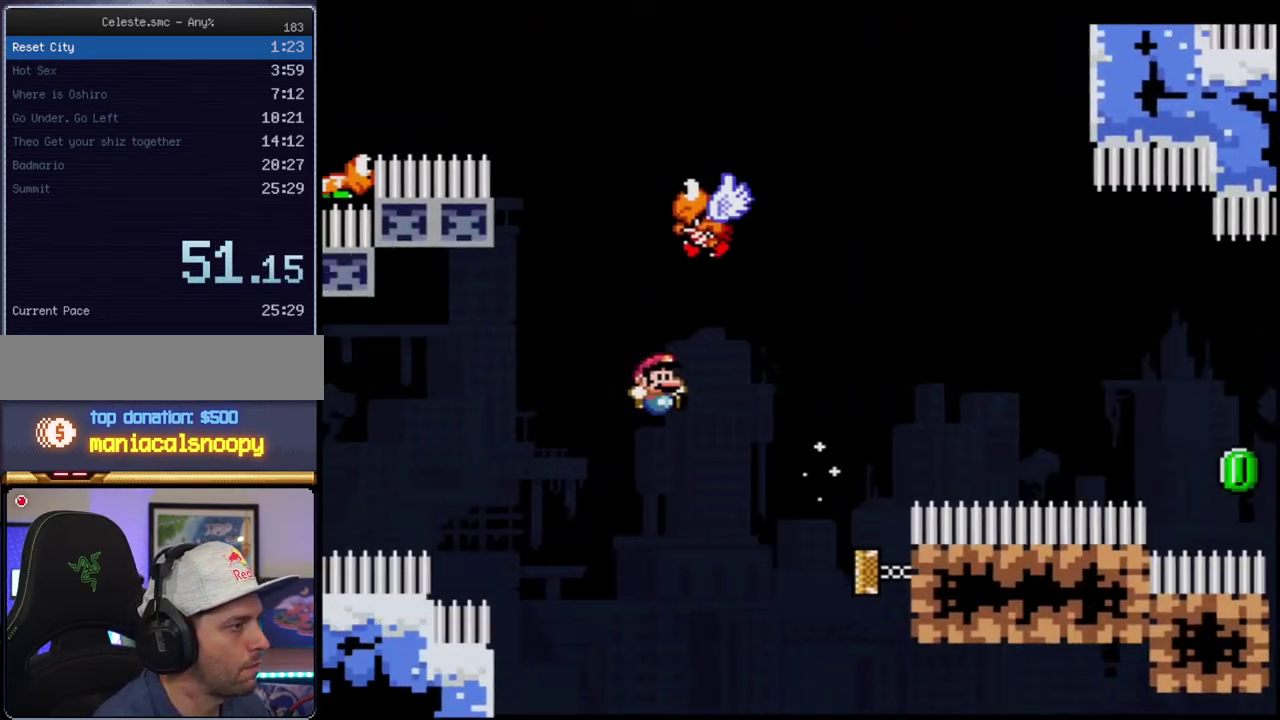
Gameplay with a controller (Nintendo layout); each line is a JSON object with the inputs held at the frame after it. "events" lists button and stick changes between this image and that frame as [ms after this image, input, new state], when the widget could be followed in between. Not read: DPAD_LEFT L3 R3.
{"buttons": ["B", "Y", "R1", "DPAD_UP", "DPAD_RIGHT"], "events": [[33, "DPAD_RIGHT", "up"], [33, "DPAD_UP", "down"], [133, "DPAD_RIGHT", "down"], [183, "DPAD_RIGHT", "up"], [250, "R1", "down"], [350, "DPAD_RIGHT", "down"]]}
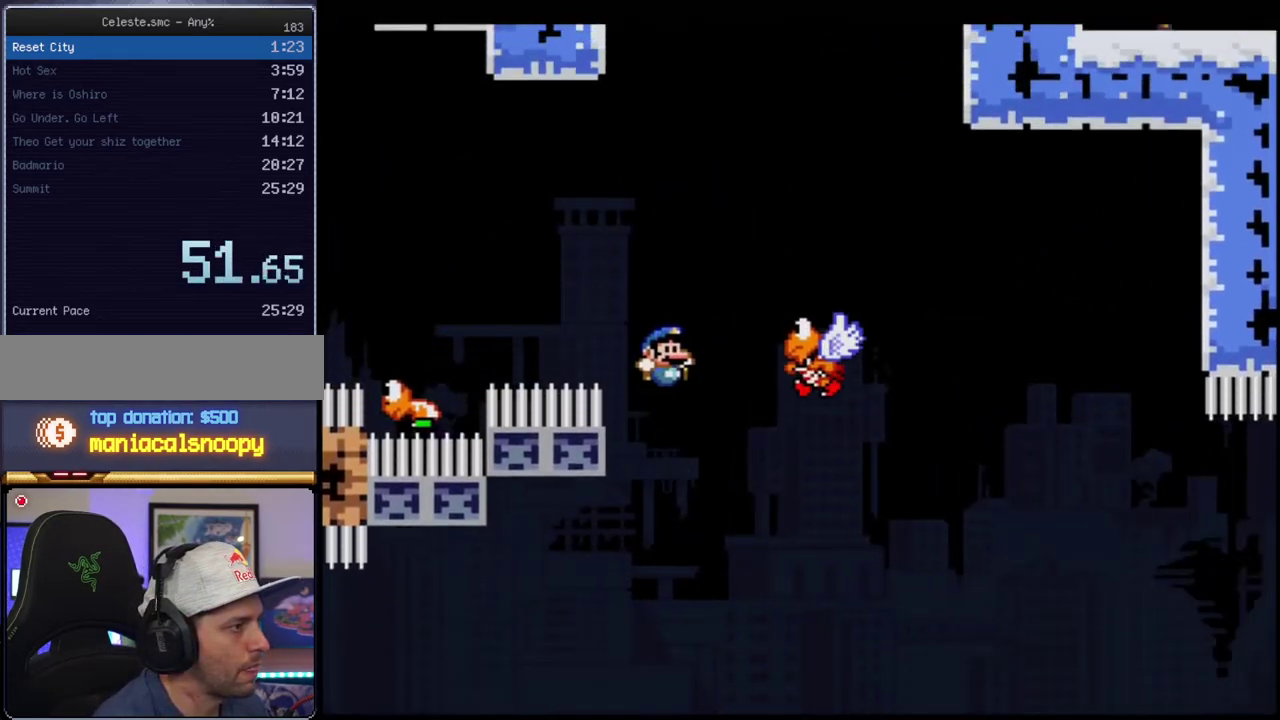
{"buttons": ["B", "Y", "R1", "DPAD_UP"], "events": [[450, "DPAD_RIGHT", "up"], [450, "DPAD_UP", "up"], [500, "DPAD_UP", "down"]]}
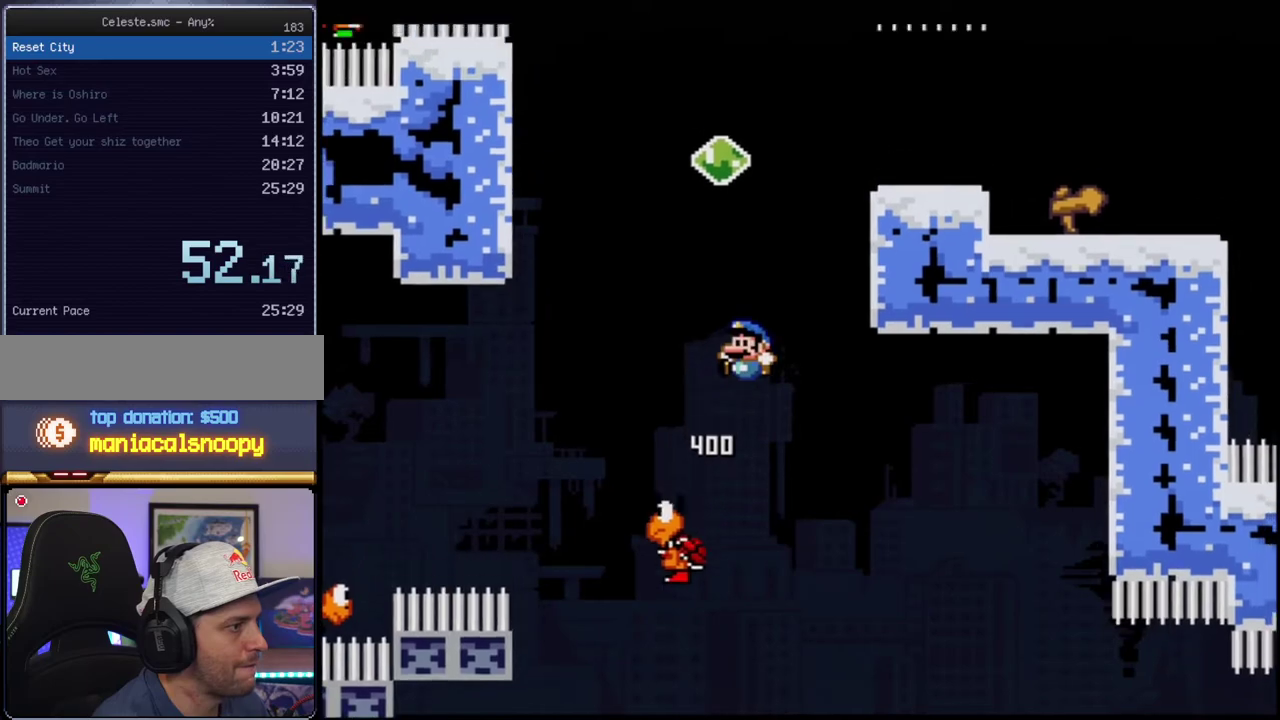
{"buttons": ["B", "Y", "DPAD_RIGHT"], "events": [[33, "DPAD_RIGHT", "down"], [67, "DPAD_UP", "up"], [250, "DPAD_UP", "down"], [250, "R1", "up"], [317, "B", "up"], [400, "DPAD_UP", "up"], [450, "B", "down"]]}
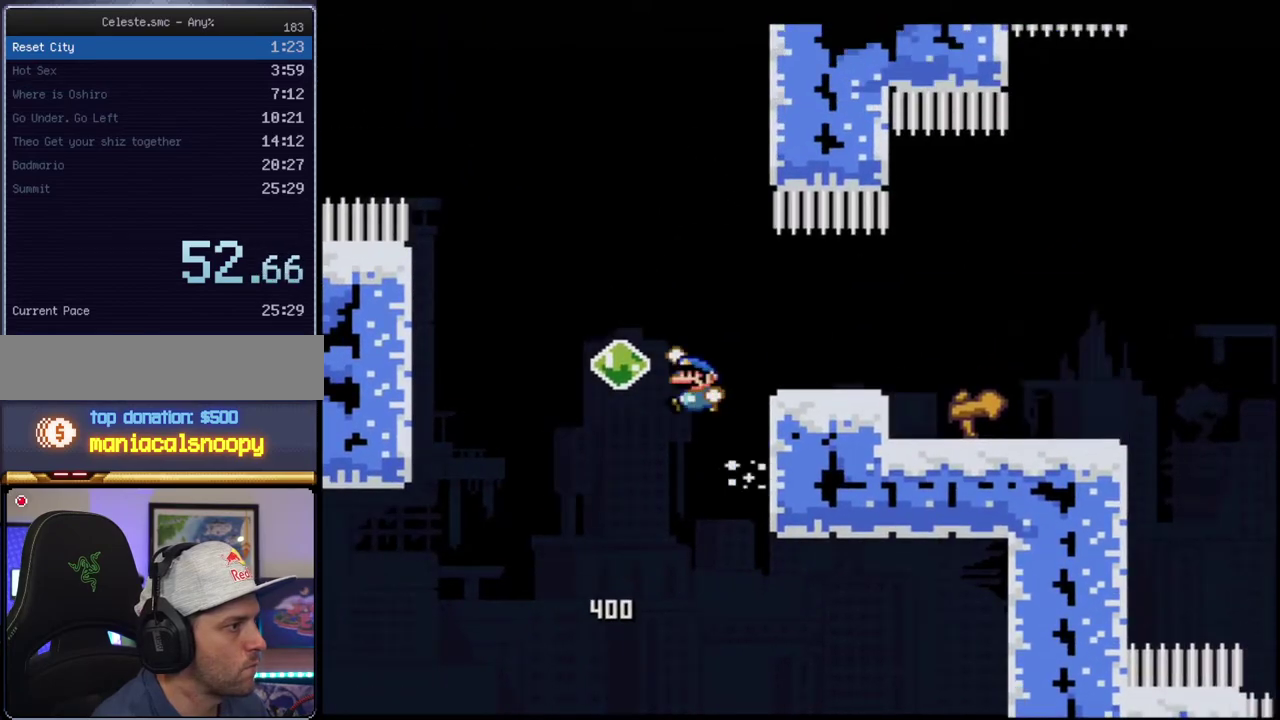
{"buttons": ["Y"], "events": [[150, "R1", "down"], [283, "DPAD_RIGHT", "up"], [433, "R1", "up"], [500, "B", "up"]]}
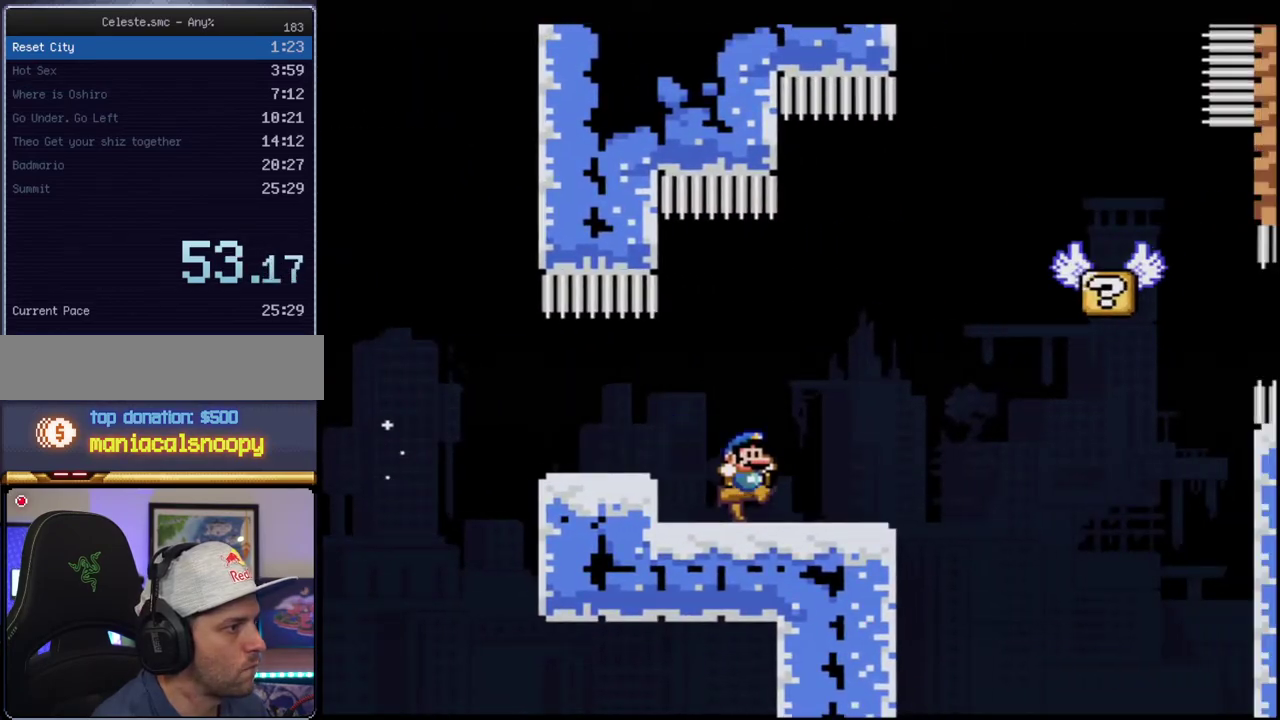
{"buttons": ["Y", "DPAD_RIGHT"], "events": [[167, "B", "down"], [400, "B", "up"], [400, "DPAD_RIGHT", "down"]]}
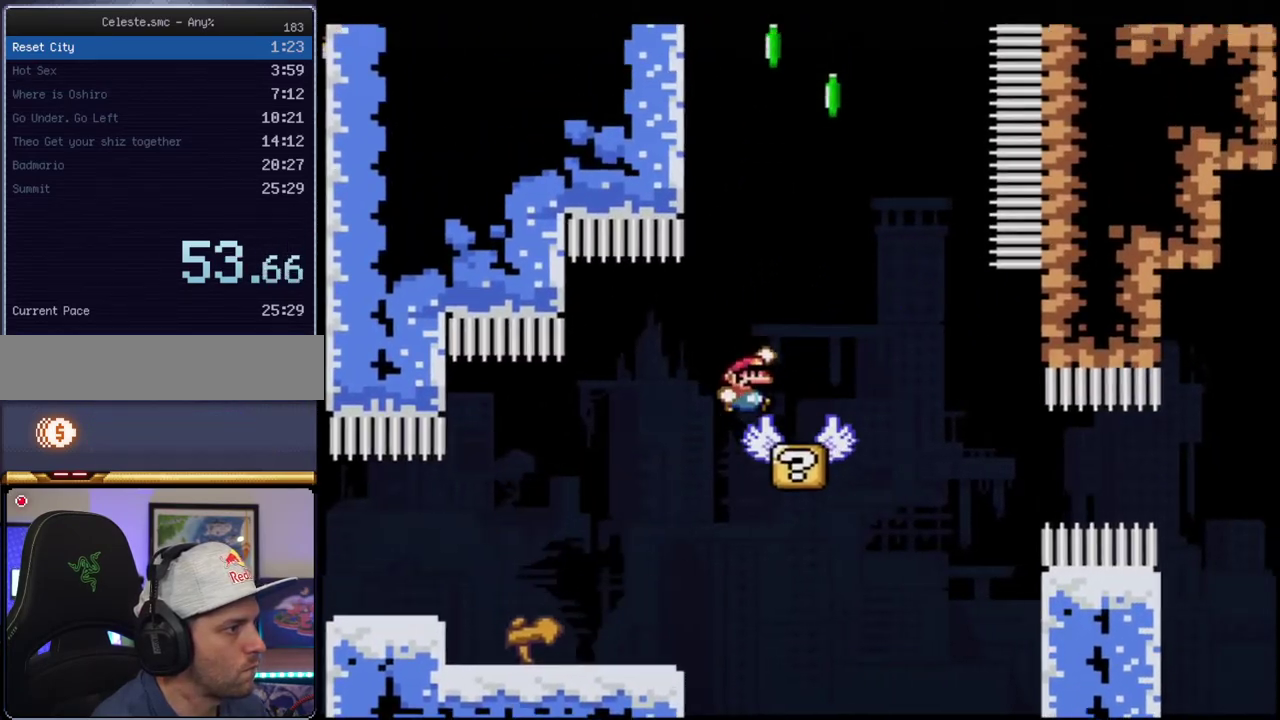
{"buttons": ["B", "Y", "DPAD_UP"], "events": [[67, "DPAD_RIGHT", "up"], [200, "DPAD_RIGHT", "down"], [217, "B", "down"], [383, "DPAD_UP", "down"], [467, "DPAD_RIGHT", "up"]]}
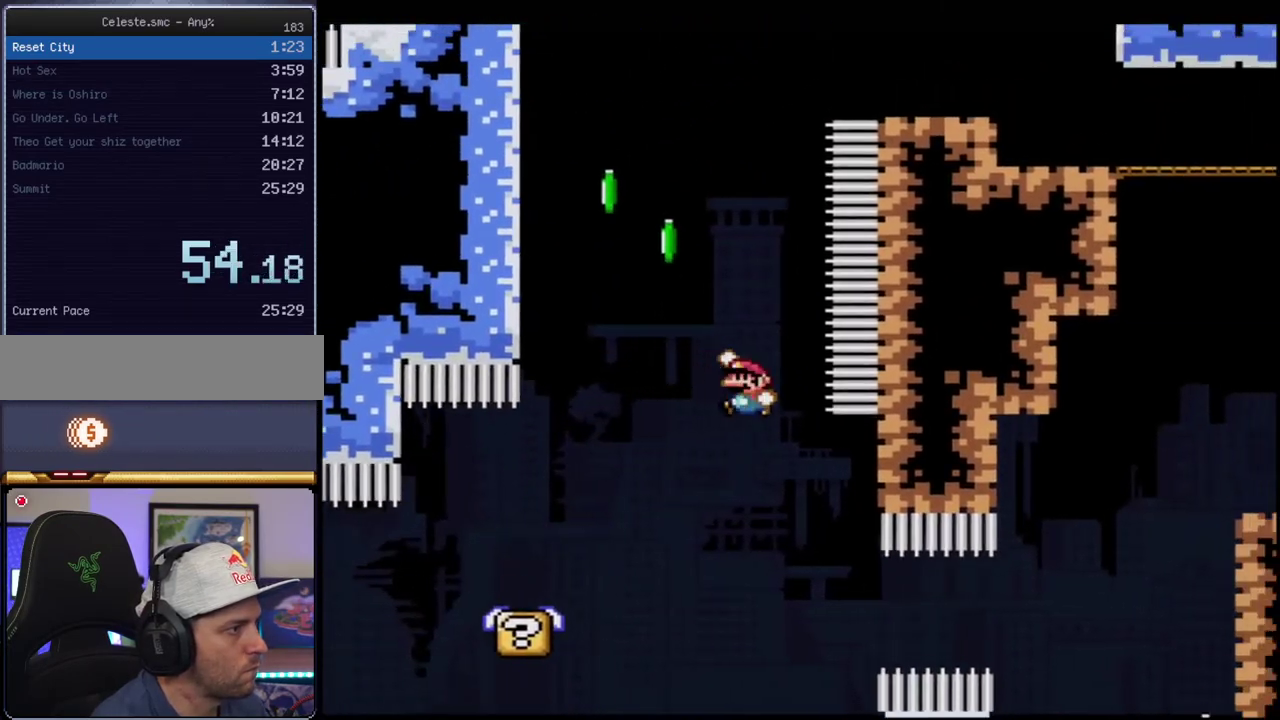
{"buttons": ["B", "Y", "DPAD_RIGHT"], "events": [[67, "R1", "down"], [317, "B", "up"], [317, "R1", "up"], [433, "B", "down"], [433, "DPAD_RIGHT", "down"], [433, "DPAD_UP", "up"]]}
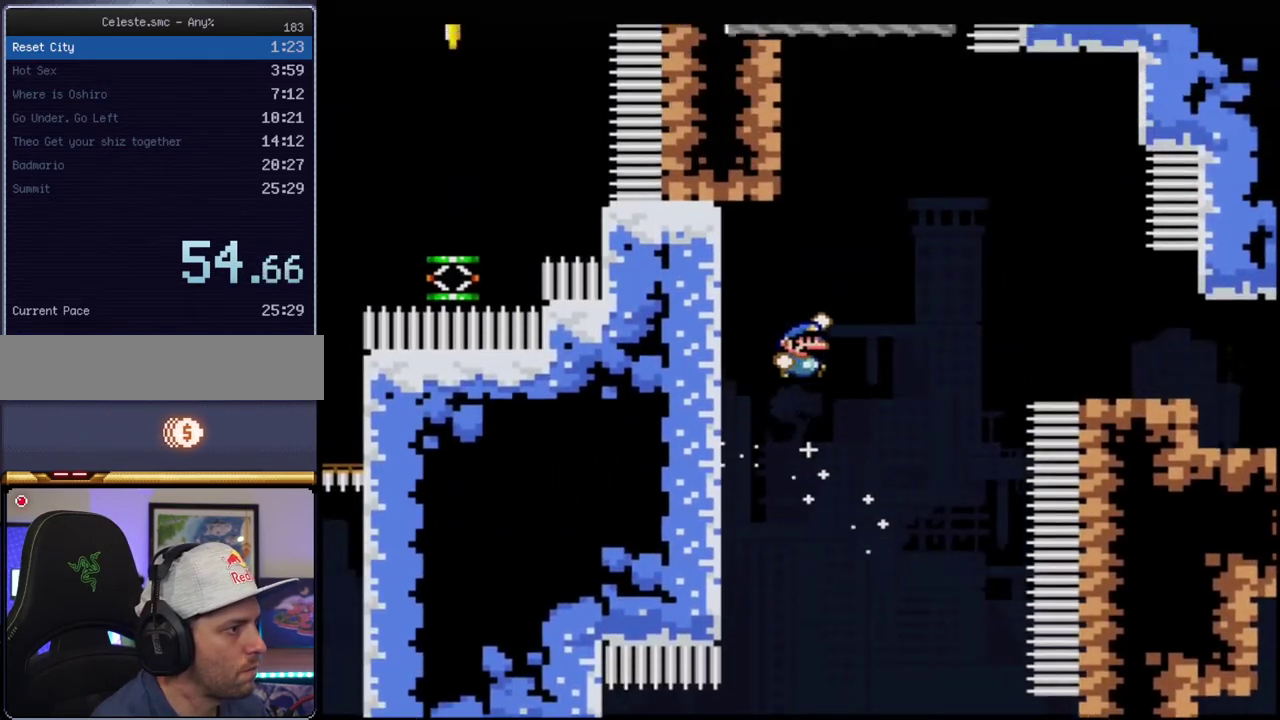
{"buttons": ["B", "Y", "DPAD_UP", "DPAD_RIGHT"], "events": [[317, "DPAD_UP", "down"]]}
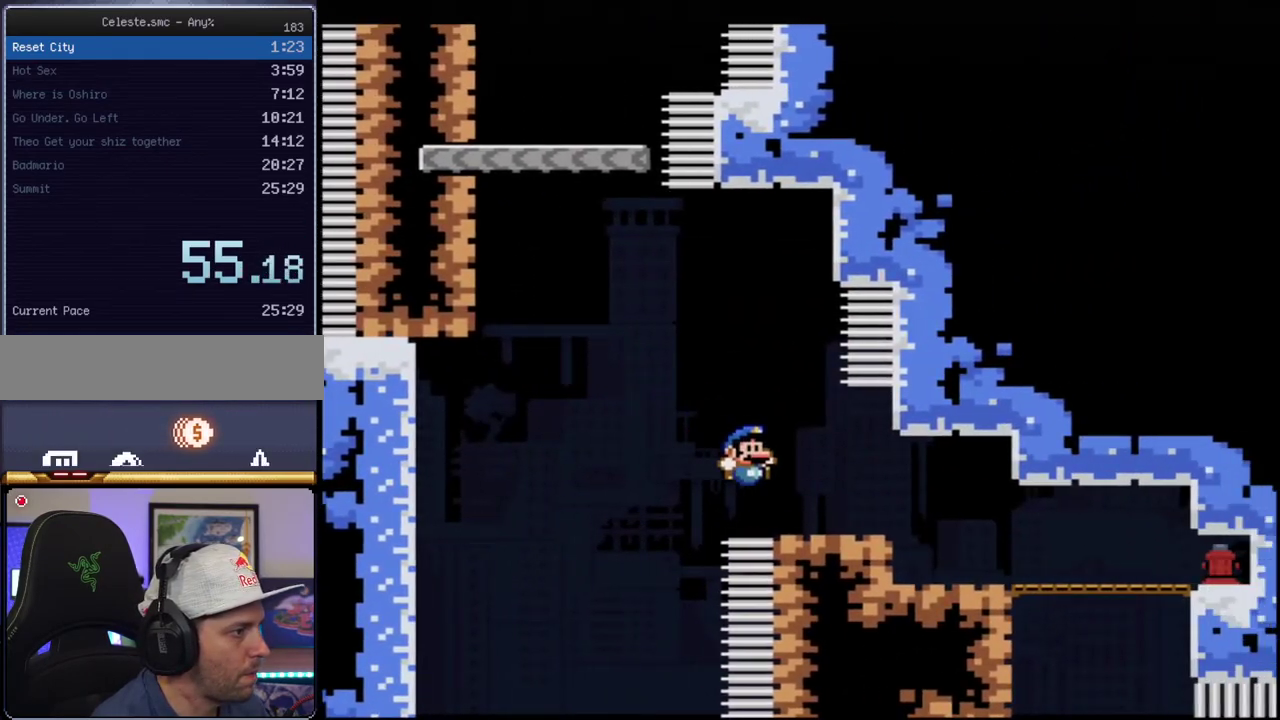
{"buttons": ["B", "Y", "DPAD_UP"], "events": [[67, "B", "up"], [67, "DPAD_RIGHT", "up"], [67, "DPAD_UP", "up"], [183, "B", "down"], [183, "DPAD_UP", "down"]]}
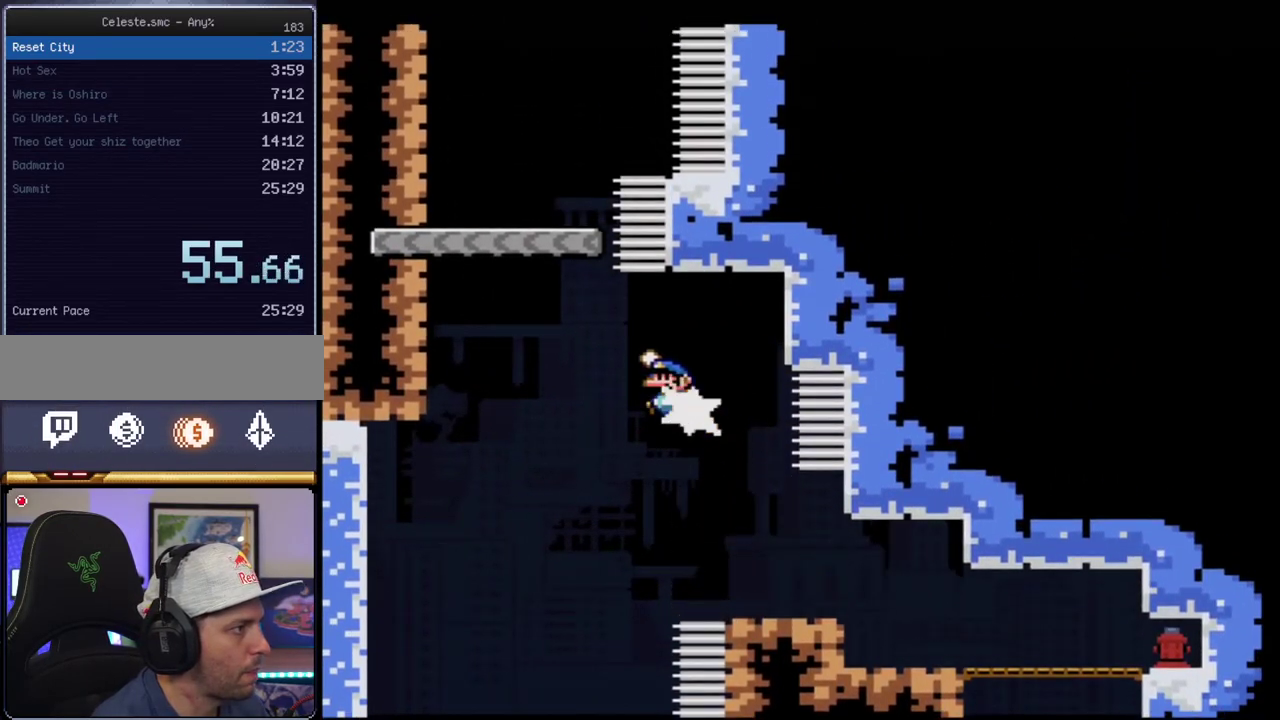
{"buttons": ["Y"], "events": [[33, "R1", "down"], [133, "DPAD_UP", "up"], [217, "R1", "up"], [250, "DPAD_RIGHT", "down"], [283, "B", "up"], [400, "DPAD_RIGHT", "up"]]}
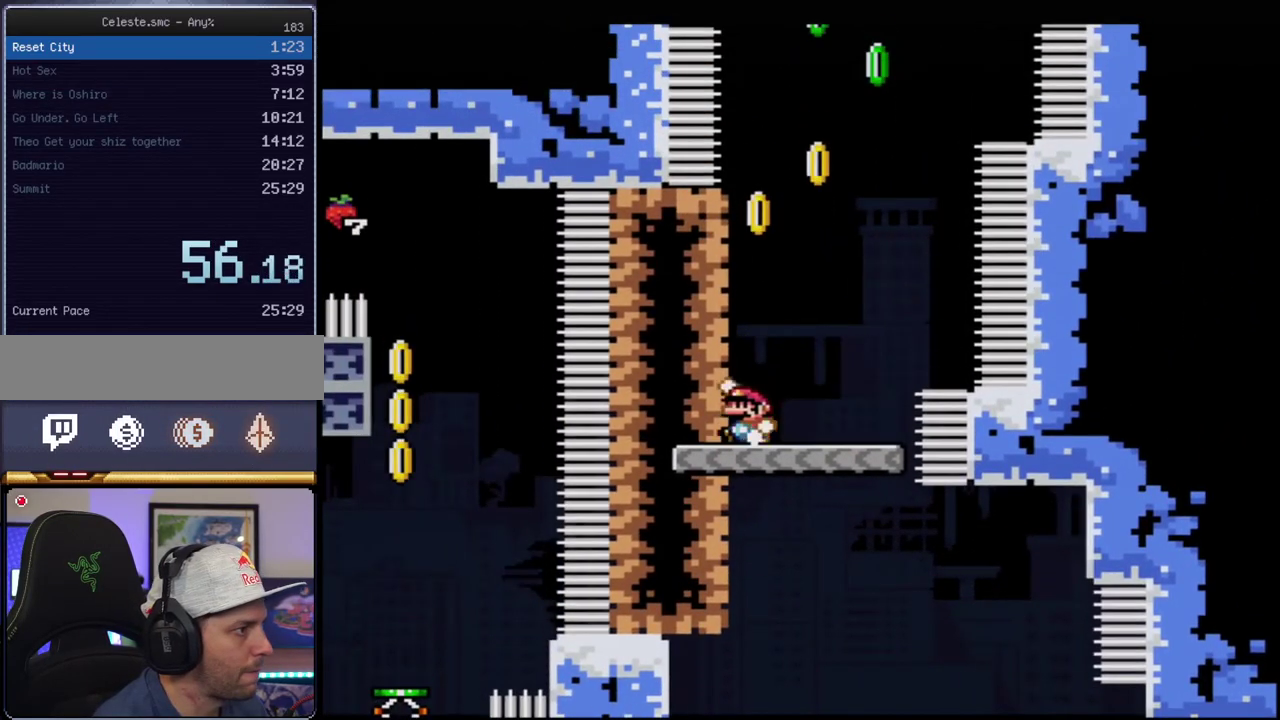
{"buttons": ["B", "Y", "DPAD_UP", "DPAD_RIGHT"], "events": [[33, "B", "down"], [217, "DPAD_UP", "down"], [250, "B", "up"], [350, "B", "down"], [433, "DPAD_RIGHT", "down"]]}
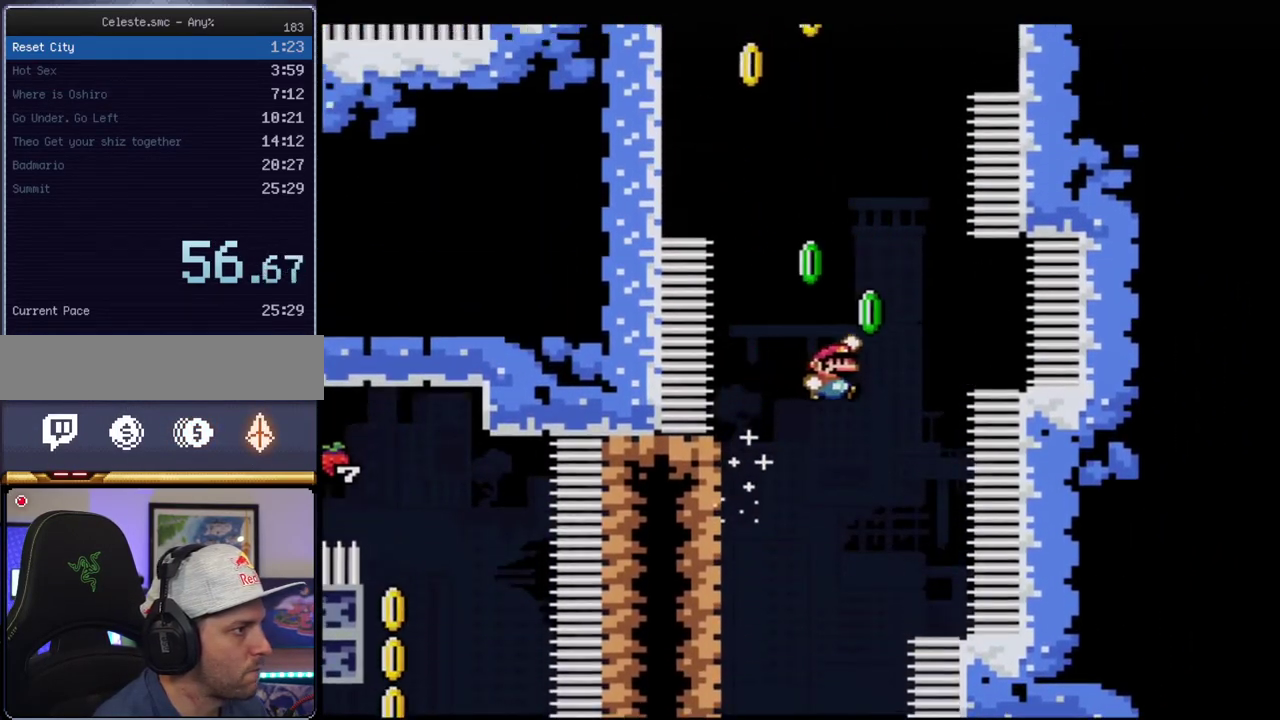
{"buttons": ["Y", "DPAD_UP"], "events": [[133, "DPAD_RIGHT", "up"], [217, "R1", "down"], [500, "B", "up"], [500, "R1", "up"]]}
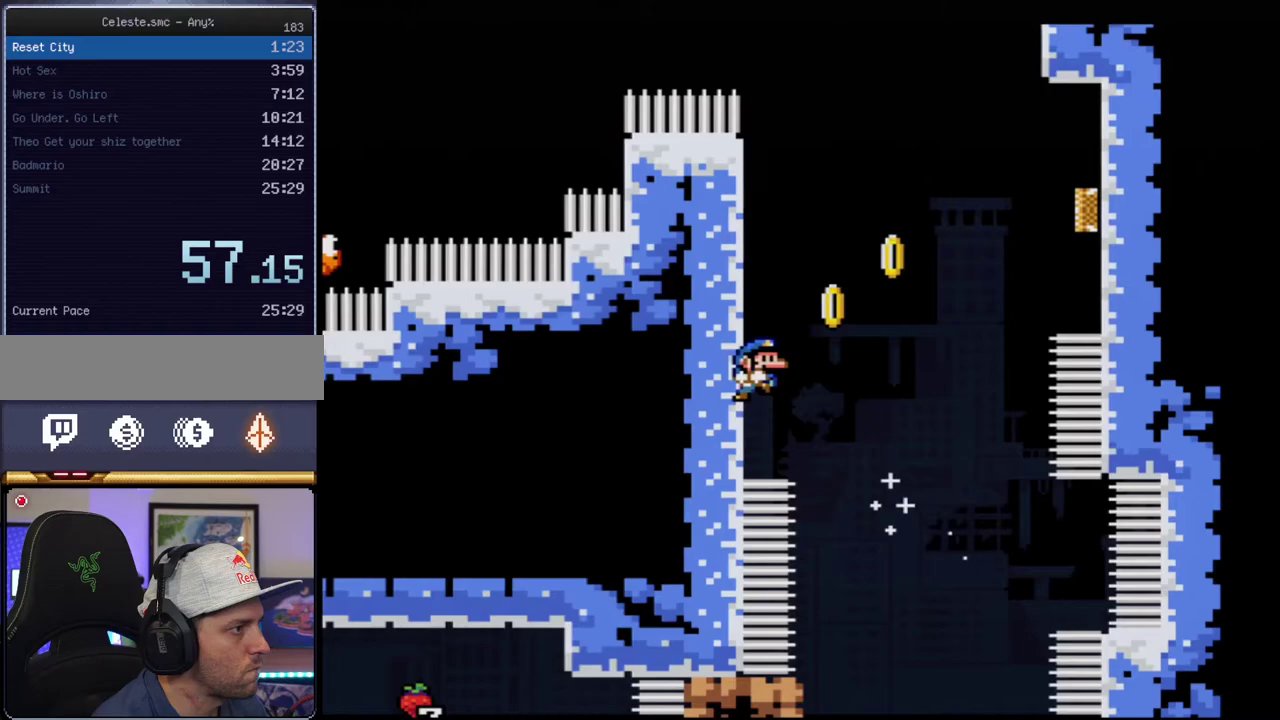
{"buttons": ["B", "Y", "DPAD_RIGHT"], "events": [[100, "B", "down"], [133, "DPAD_UP", "up"], [150, "DPAD_RIGHT", "down"]]}
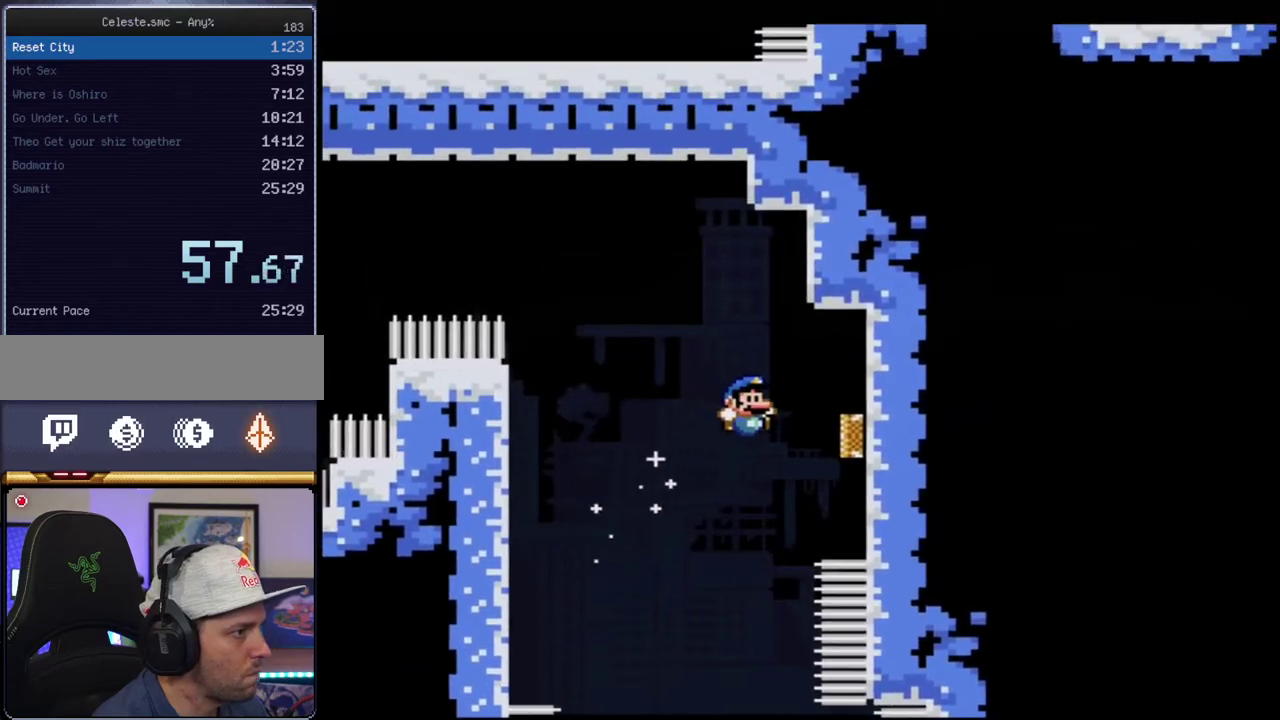
{"buttons": ["B", "Y"], "events": [[67, "DPAD_UP", "down"], [133, "DPAD_UP", "up"], [150, "DPAD_RIGHT", "up"]]}
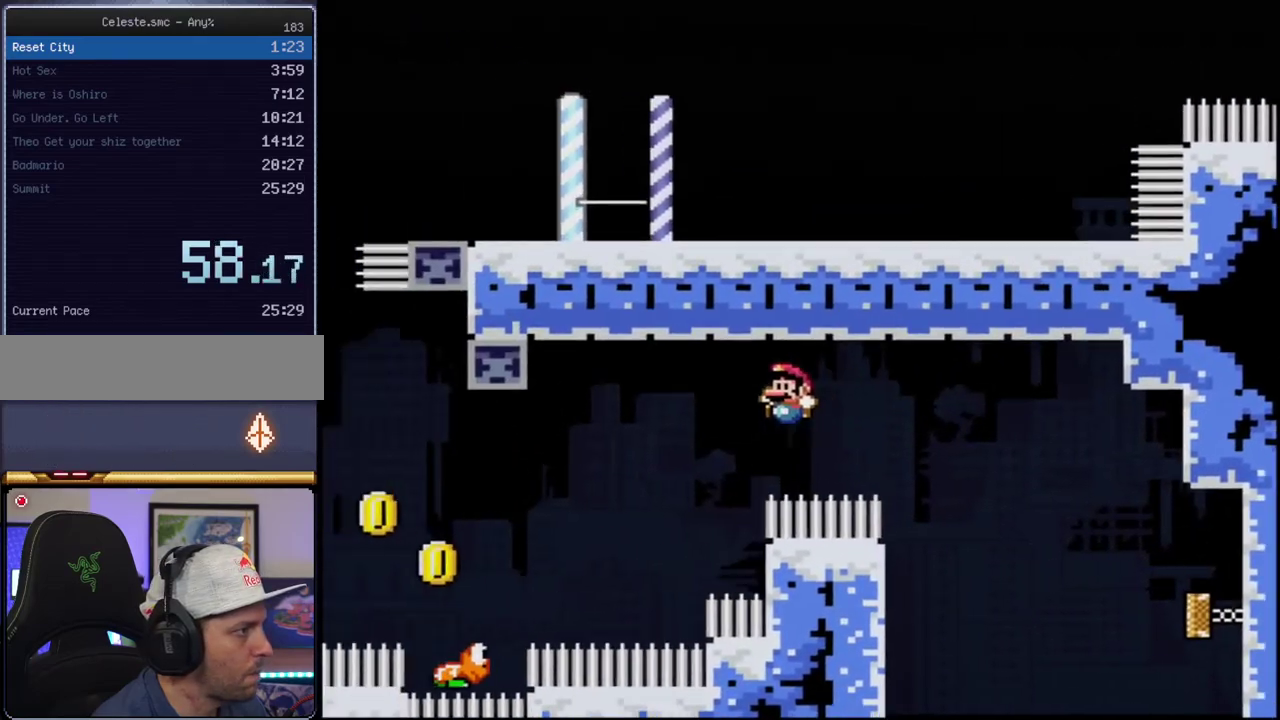
{"buttons": ["B", "Y"], "events": [[183, "DPAD_RIGHT", "down"], [317, "DPAD_RIGHT", "up"]]}
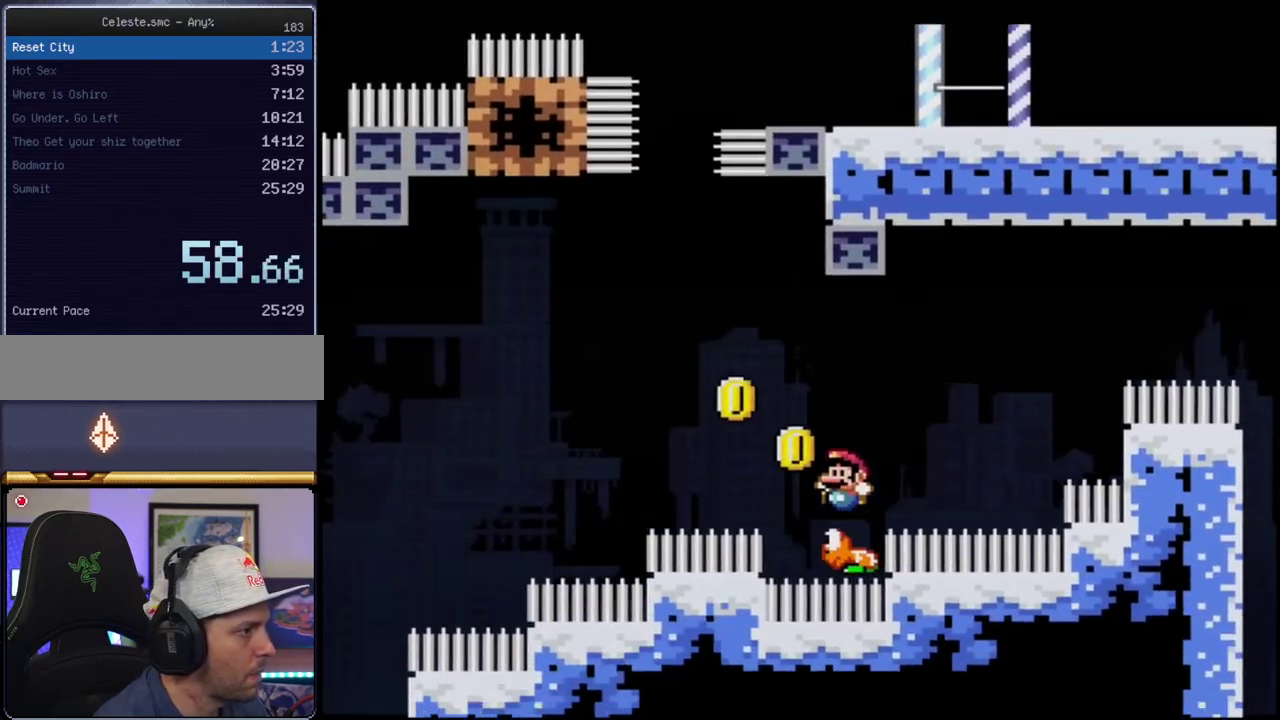
{"buttons": ["B", "Y"], "events": [[67, "DPAD_RIGHT", "down"], [200, "DPAD_RIGHT", "up"]]}
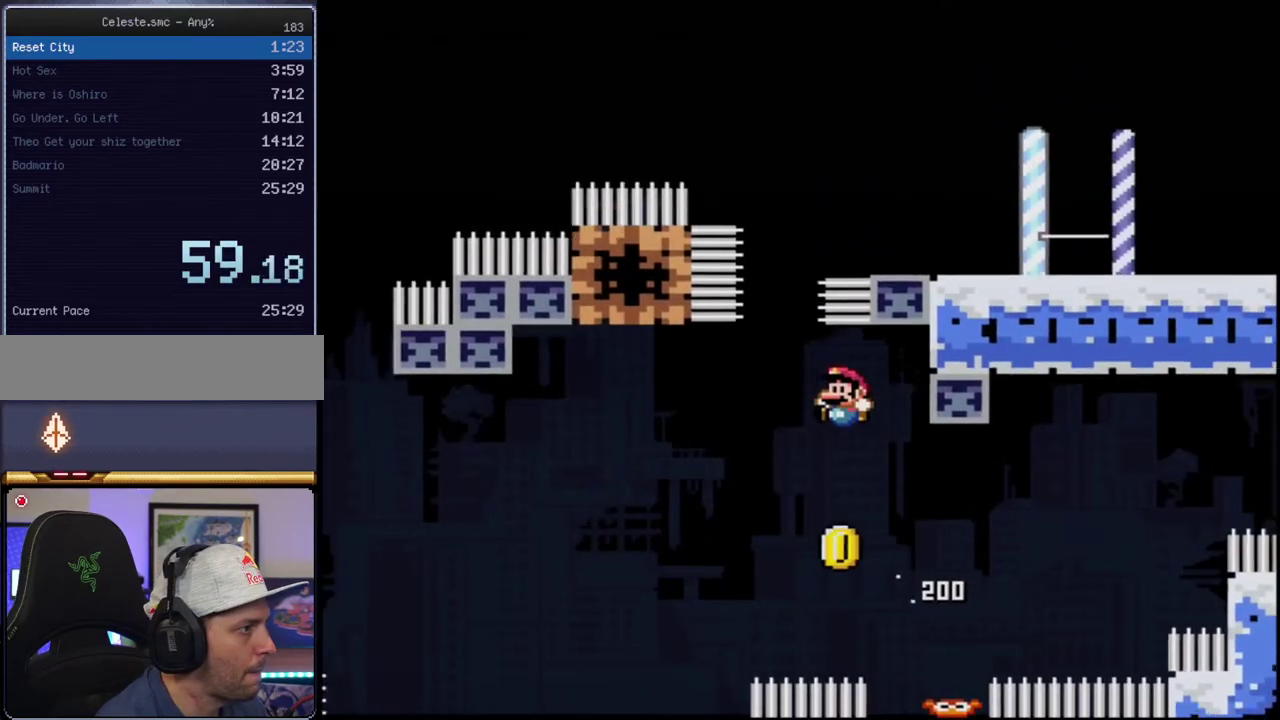
{"buttons": ["B", "Y", "R1", "DPAD_UP", "DPAD_RIGHT"], "events": [[217, "DPAD_UP", "down"], [250, "R1", "down"], [500, "DPAD_RIGHT", "down"]]}
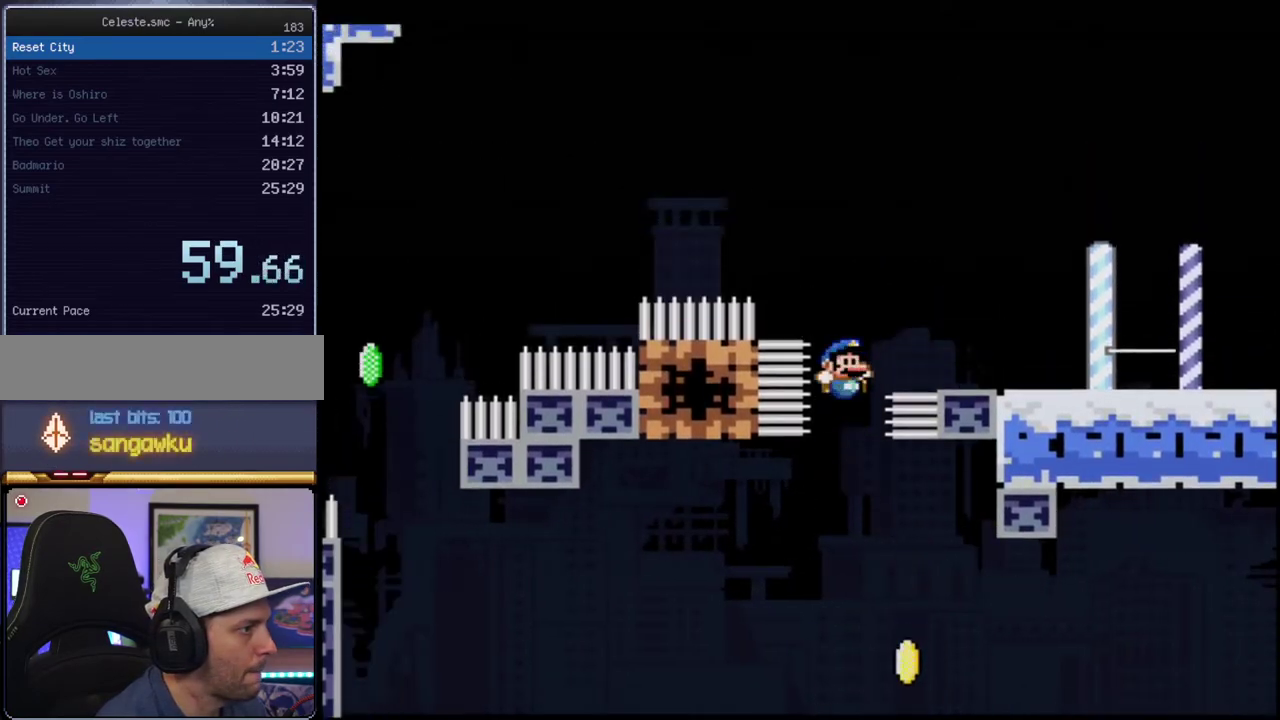
{"buttons": ["Y", "R1", "DPAD_RIGHT"], "events": [[33, "DPAD_UP", "up"], [250, "R1", "up"], [500, "B", "up"], [500, "R1", "down"]]}
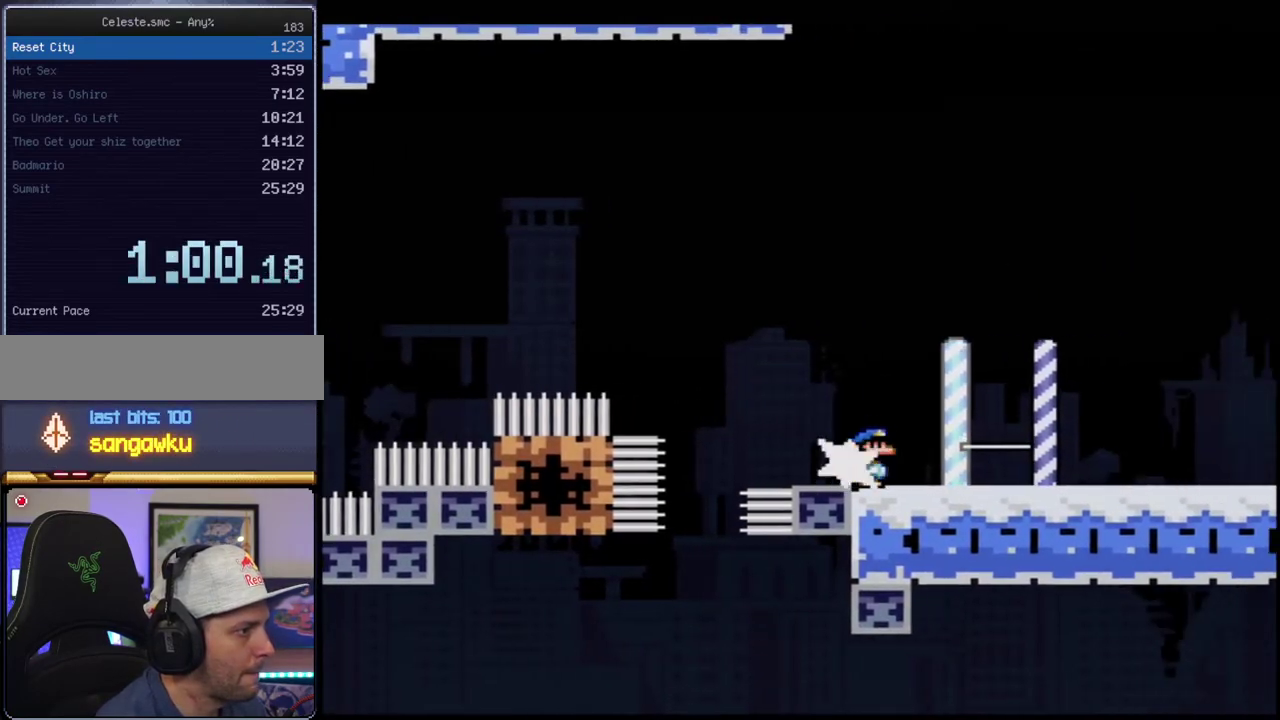
{"buttons": ["B", "Y", "R1", "DPAD_UP", "DPAD_RIGHT"], "events": [[167, "R1", "up"], [217, "B", "down"], [217, "DPAD_RIGHT", "up"], [350, "DPAD_UP", "down"], [467, "DPAD_RIGHT", "down"], [500, "R1", "down"]]}
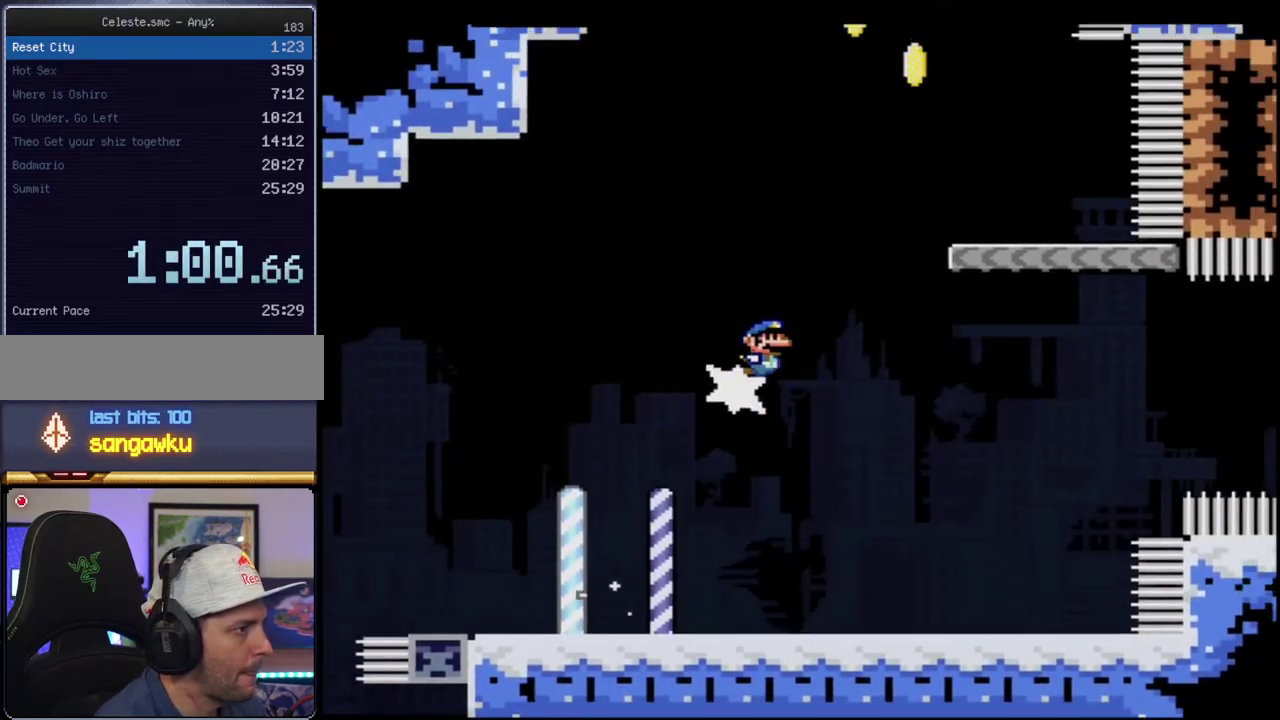
{"buttons": ["B", "Y", "DPAD_UP"], "events": [[100, "DPAD_RIGHT", "up"], [100, "DPAD_UP", "up"], [133, "R1", "up"], [167, "B", "up"], [283, "DPAD_UP", "down"], [467, "B", "down"]]}
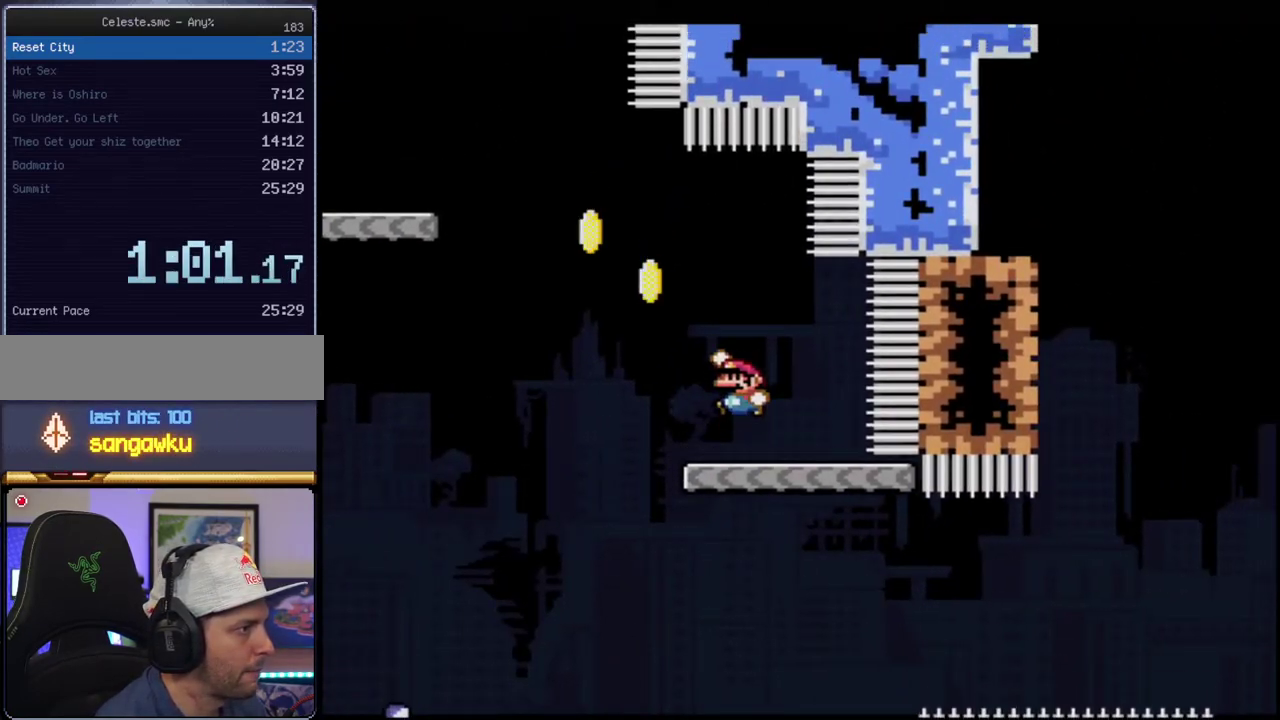
{"buttons": ["Y"], "events": [[100, "R1", "down"], [183, "B", "up"], [183, "DPAD_UP", "up"], [183, "R1", "up"]]}
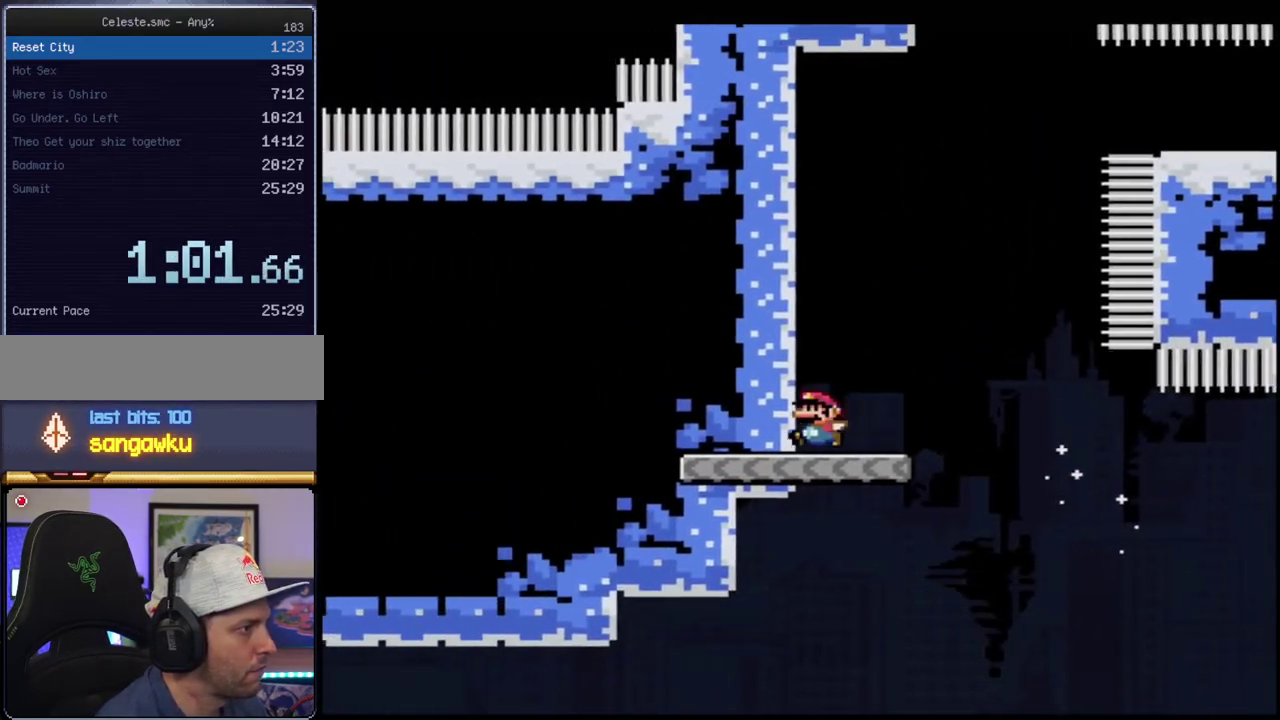
{"buttons": ["B", "Y", "DPAD_RIGHT"], "events": [[100, "B", "down"], [317, "B", "up"], [417, "B", "down"], [500, "DPAD_RIGHT", "down"]]}
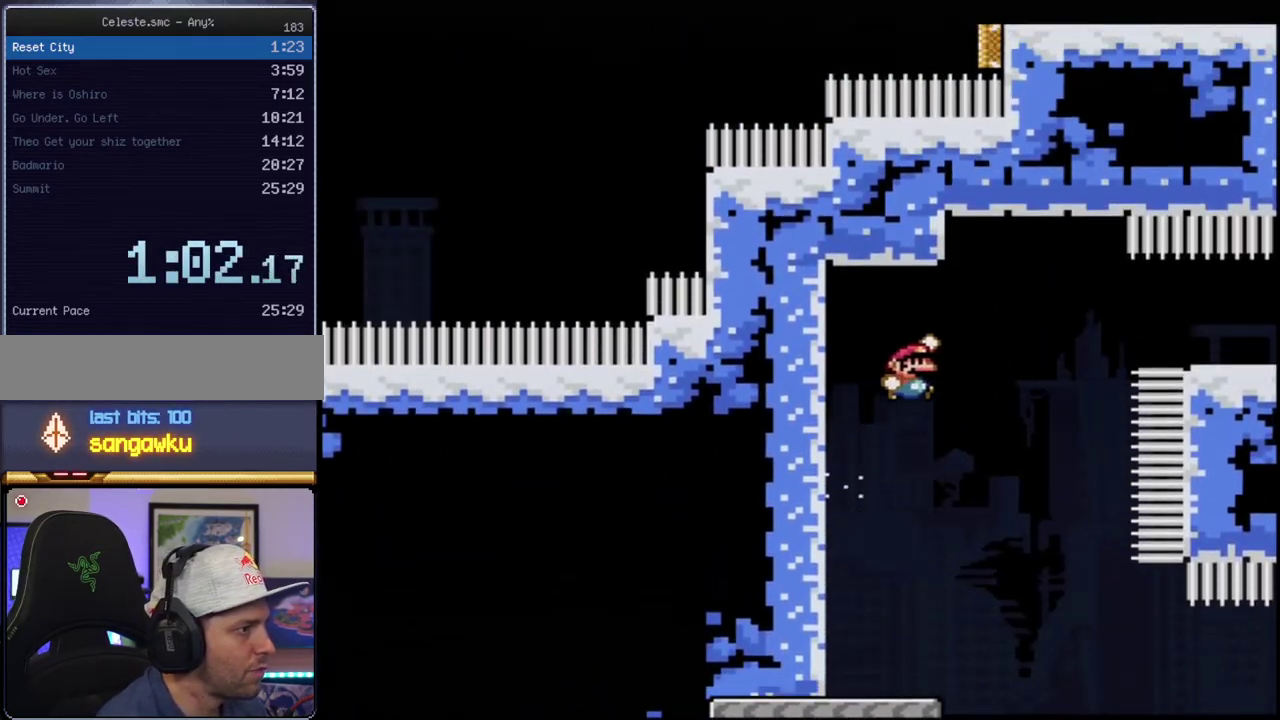
{"buttons": ["Y"], "events": [[217, "R1", "down"], [283, "DPAD_RIGHT", "up"], [433, "R1", "up"], [467, "B", "up"]]}
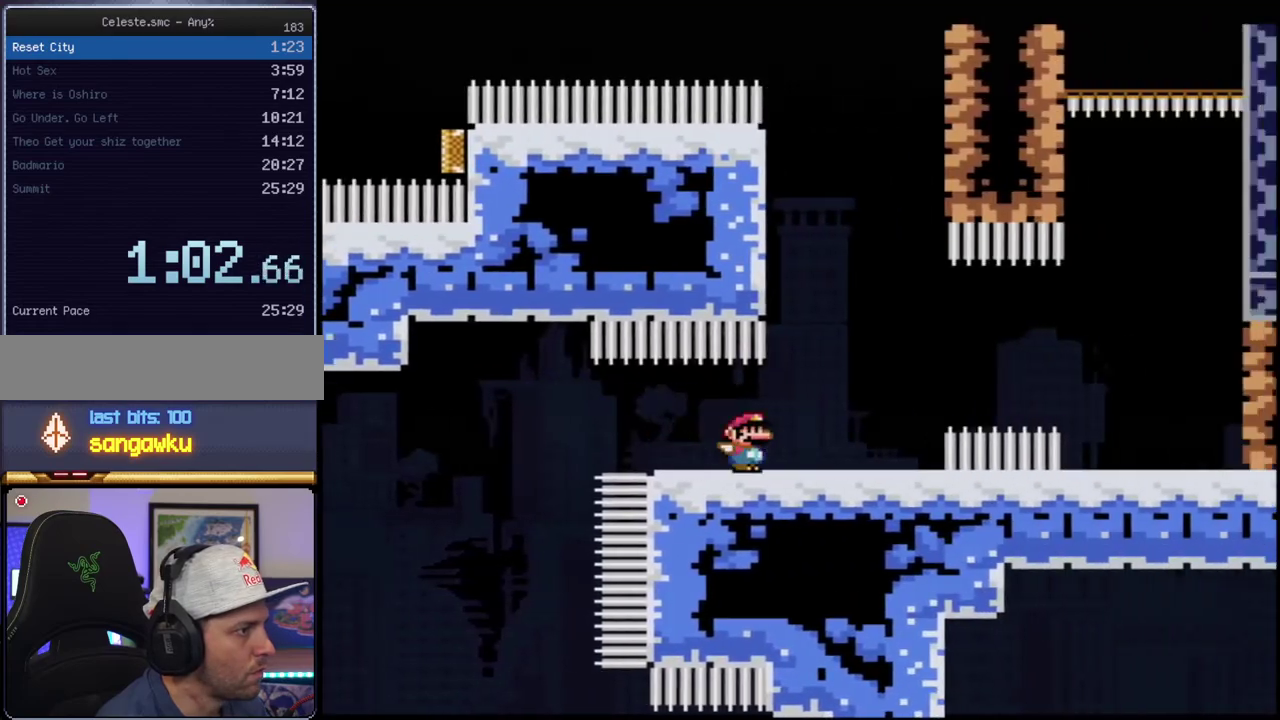
{"buttons": ["Y"], "events": [[133, "B", "down"], [467, "B", "up"]]}
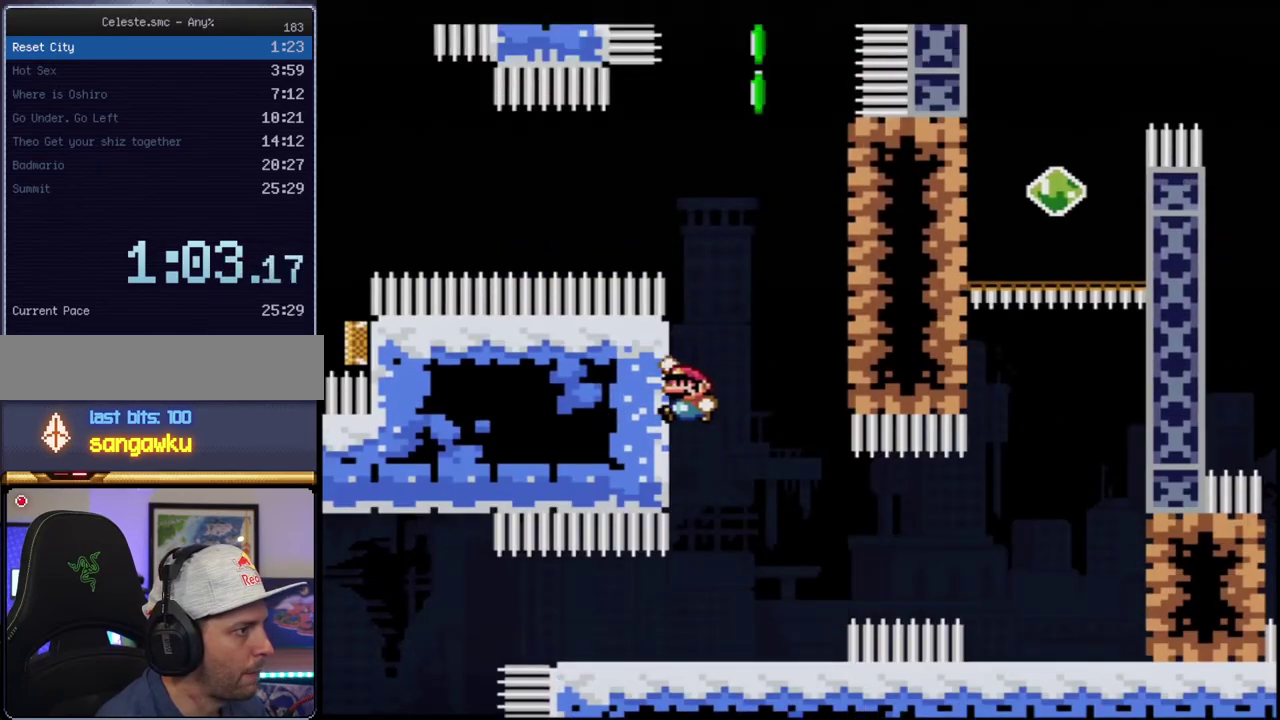
{"buttons": ["B", "Y", "DPAD_UP"], "events": [[100, "B", "down"], [183, "DPAD_RIGHT", "down"], [350, "B", "up"], [433, "DPAD_UP", "down"], [467, "B", "down"], [467, "DPAD_RIGHT", "up"]]}
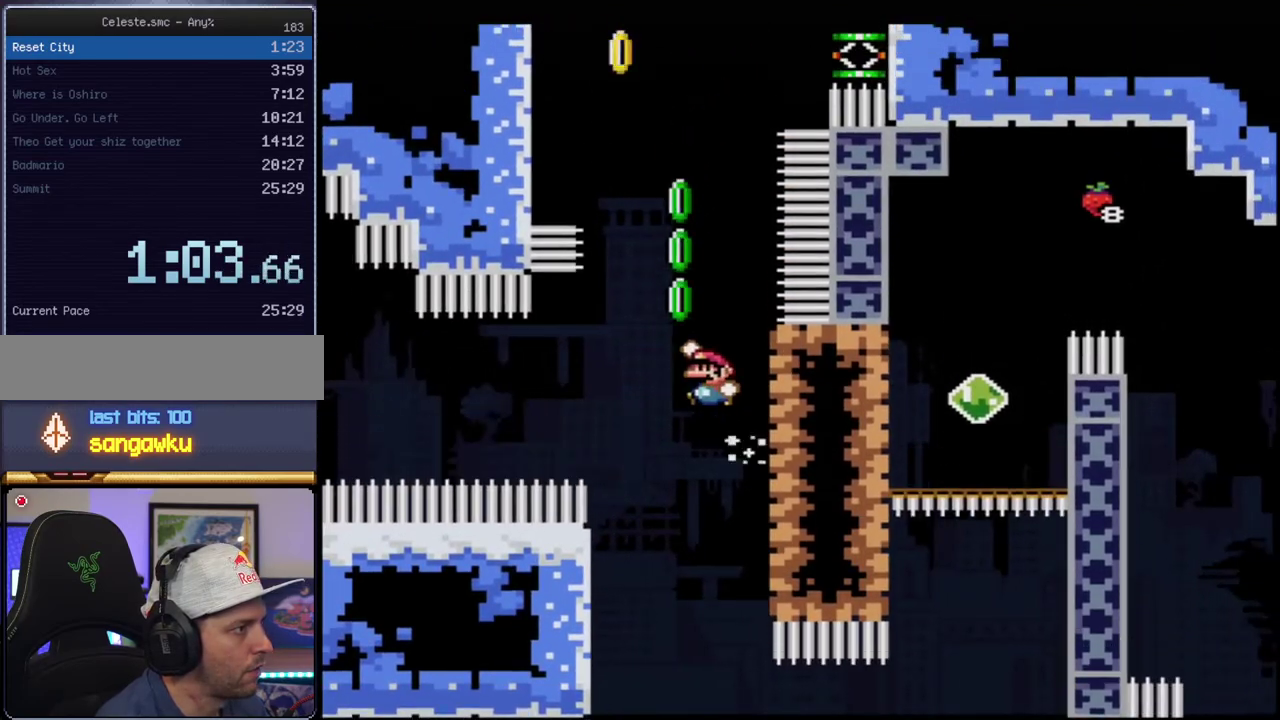
{"buttons": ["B", "Y", "R1"], "events": [[167, "R1", "down"], [283, "DPAD_UP", "up"]]}
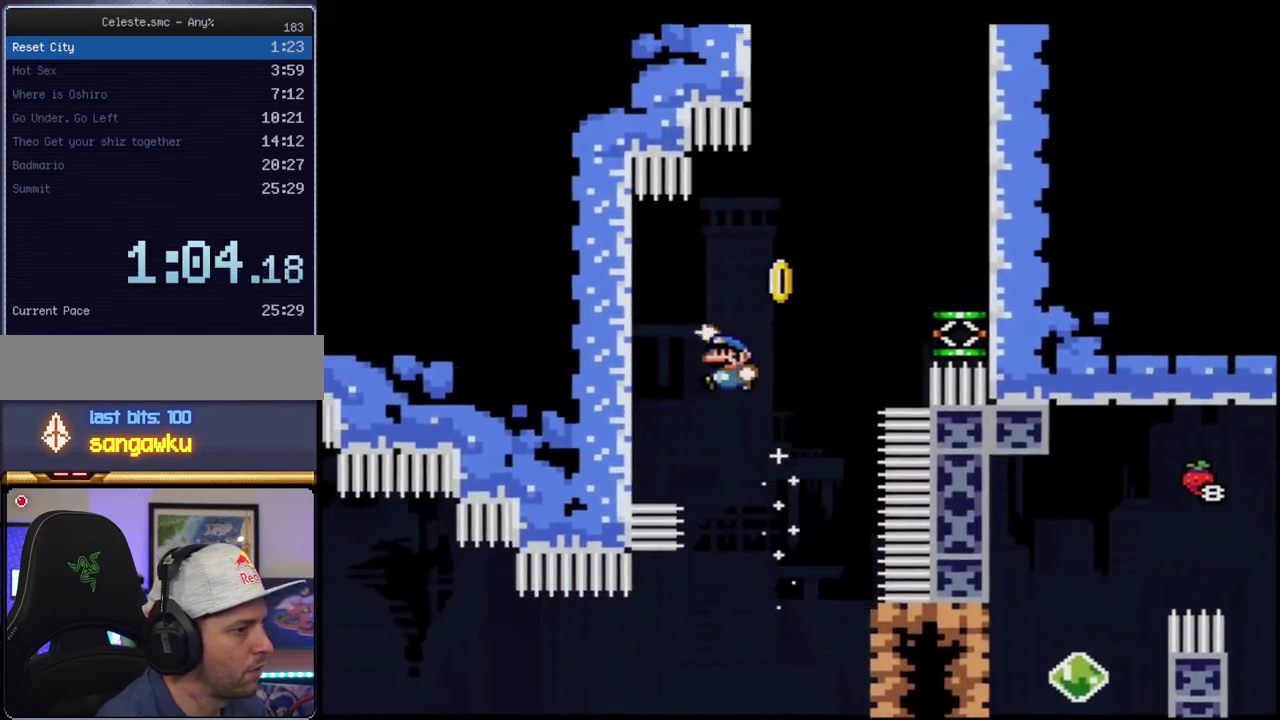
{"buttons": ["B", "Y", "DPAD_RIGHT"], "events": [[217, "R1", "up"], [250, "B", "up"], [350, "B", "down"], [417, "DPAD_UP", "down"], [467, "DPAD_RIGHT", "down"], [467, "DPAD_UP", "up"]]}
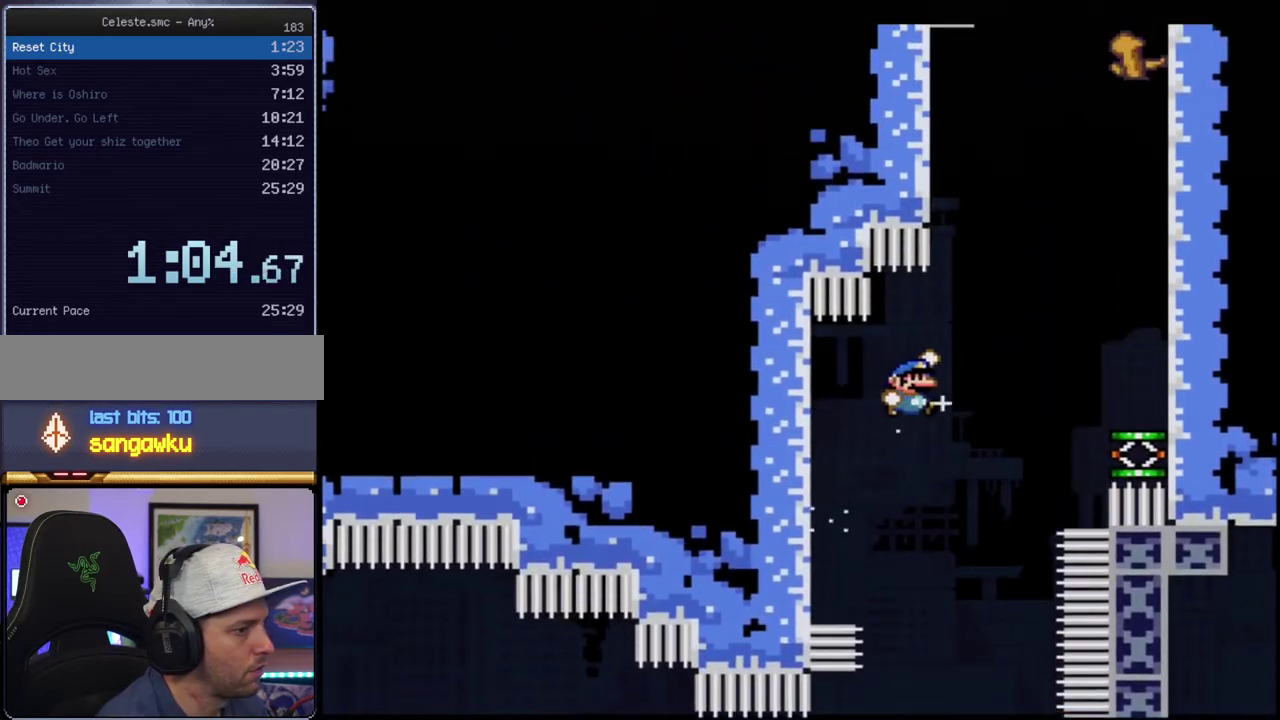
{"buttons": ["Y"], "events": [[383, "B", "up"], [433, "DPAD_RIGHT", "up"]]}